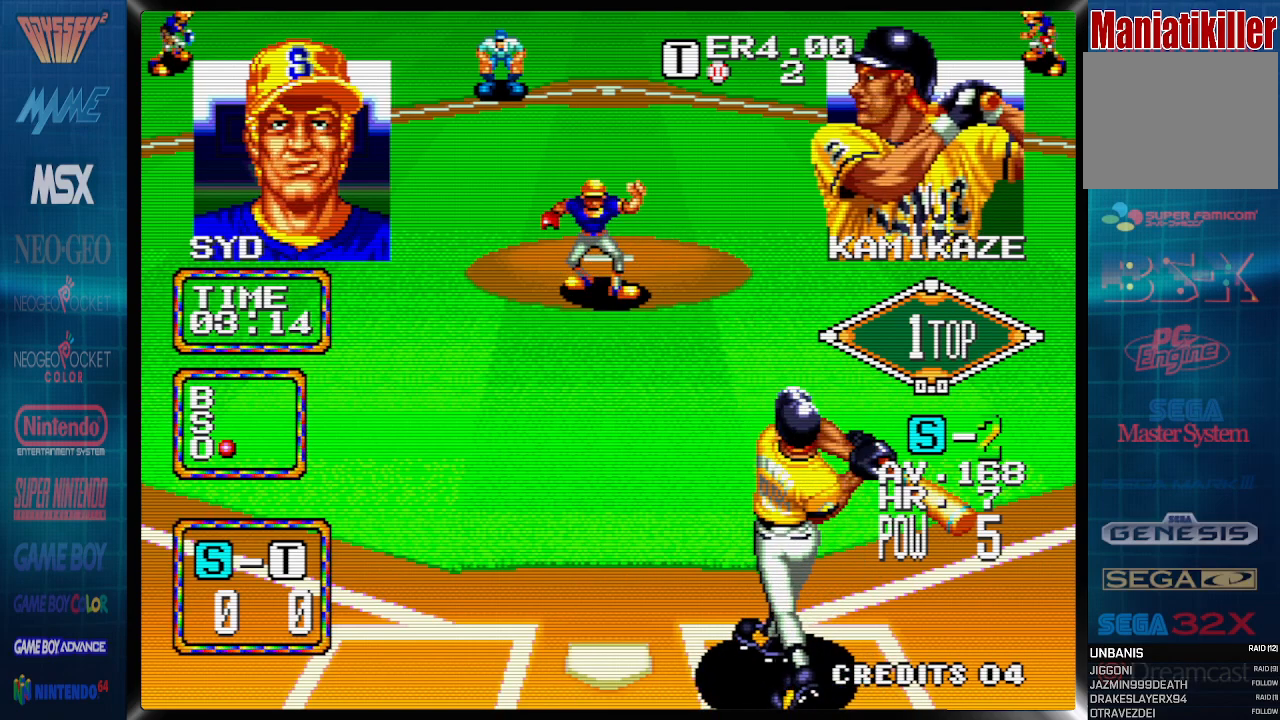
Gameplay with a controller (PlayStation layout); each line is a JSON object with the inputs held at the frame after it (dt_ms = milliseconds from this image to that frame). "events" lists button and stick changes between this image and that frame as [ms after this image, input, new state], when the widget could be followed in between. Not read: left_stick right_stick.
{"dt_ms": 500, "buttons": [], "events": [[233, "CROSS", "up"]]}
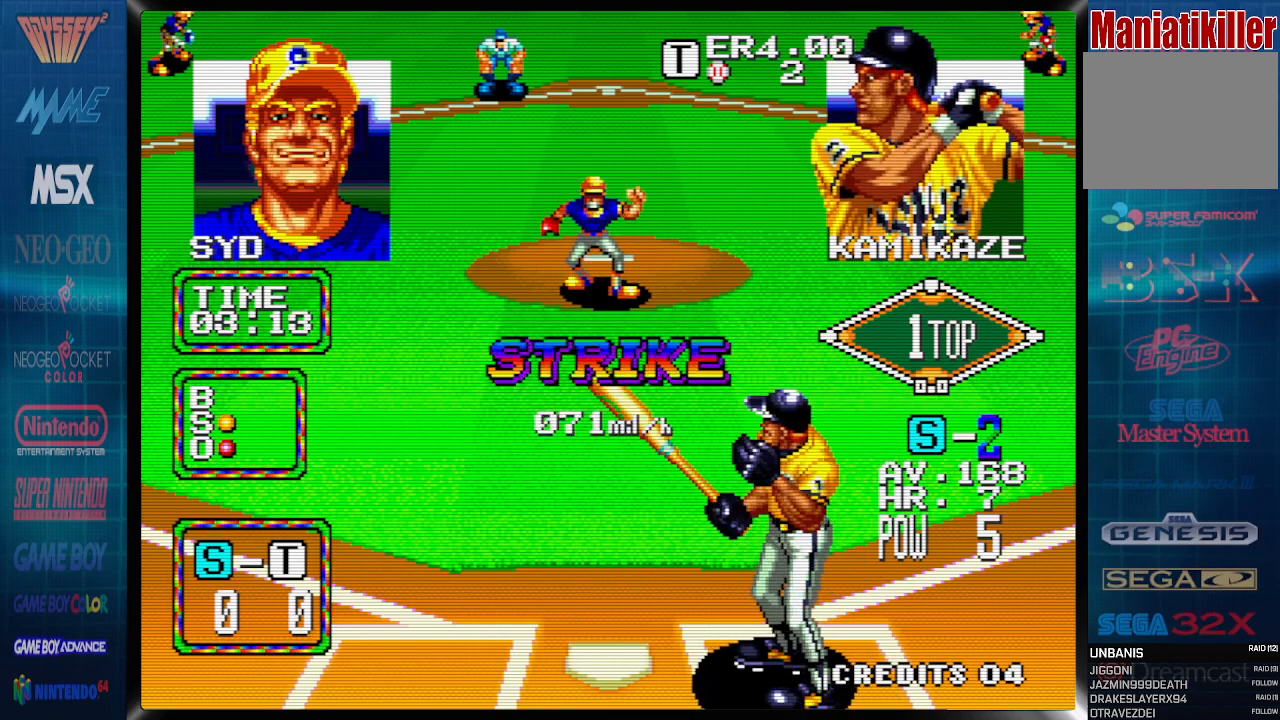
{"dt_ms": 500, "buttons": ["DPAD_LEFT"], "events": [[67, "DPAD_RIGHT", "down"], [217, "DPAD_RIGHT", "up"], [433, "DPAD_LEFT", "down"]]}
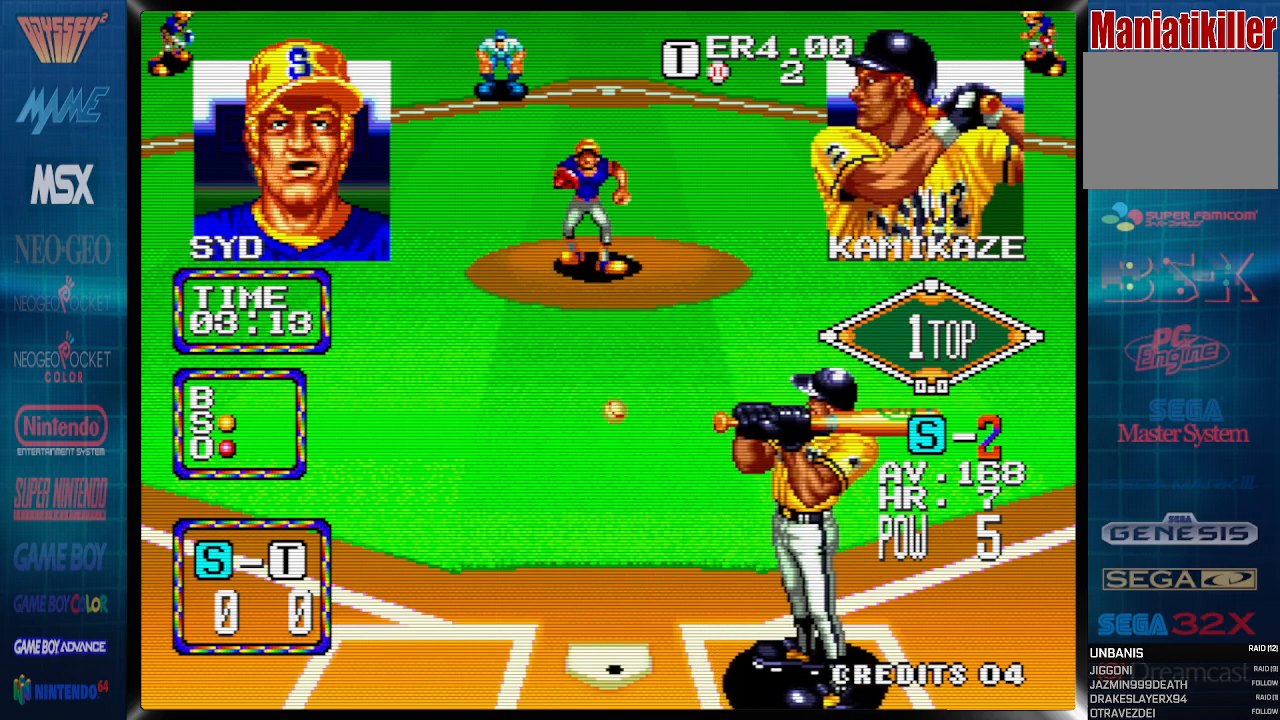
{"dt_ms": 500, "buttons": ["DPAD_RIGHT"], "events": [[50, "DPAD_LEFT", "up"], [233, "DPAD_RIGHT", "down"]]}
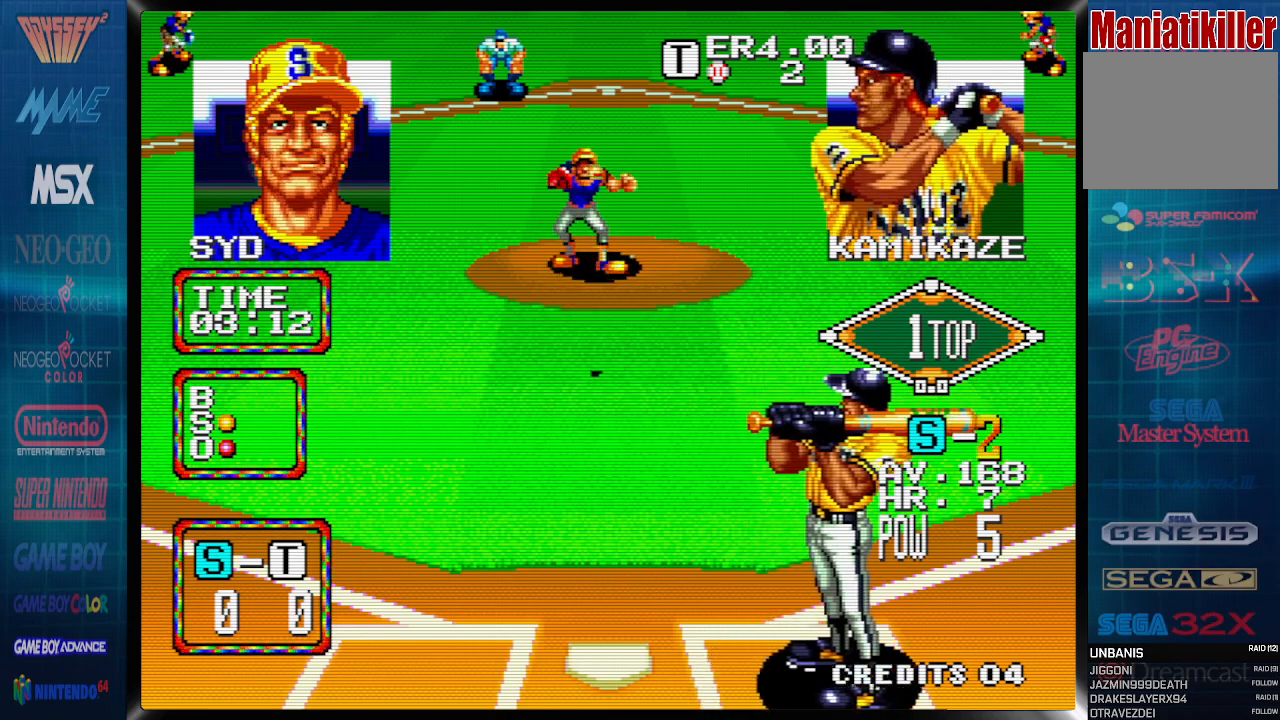
{"dt_ms": 500, "buttons": [], "events": [[217, "DPAD_LEFT", "down"], [350, "DPAD_LEFT", "up"], [350, "DPAD_RIGHT", "up"]]}
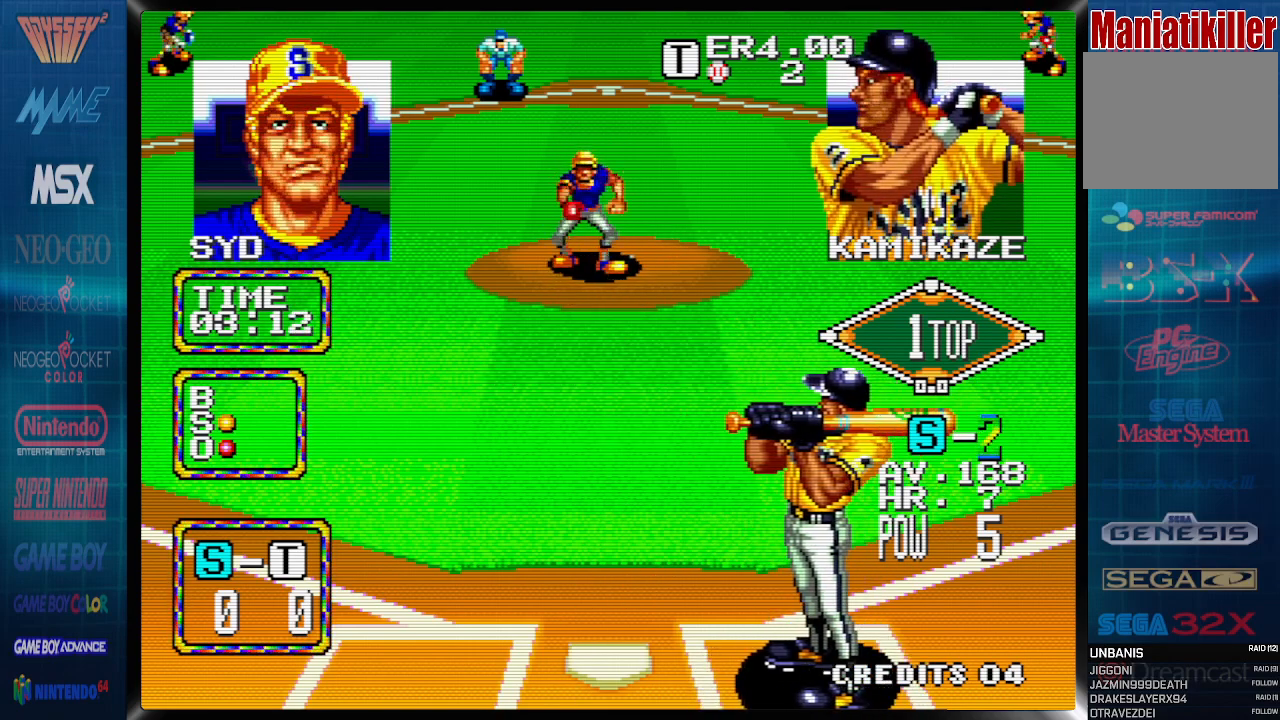
{"dt_ms": 500, "buttons": [], "events": [[200, "DPAD_RIGHT", "down"], [383, "DPAD_RIGHT", "up"]]}
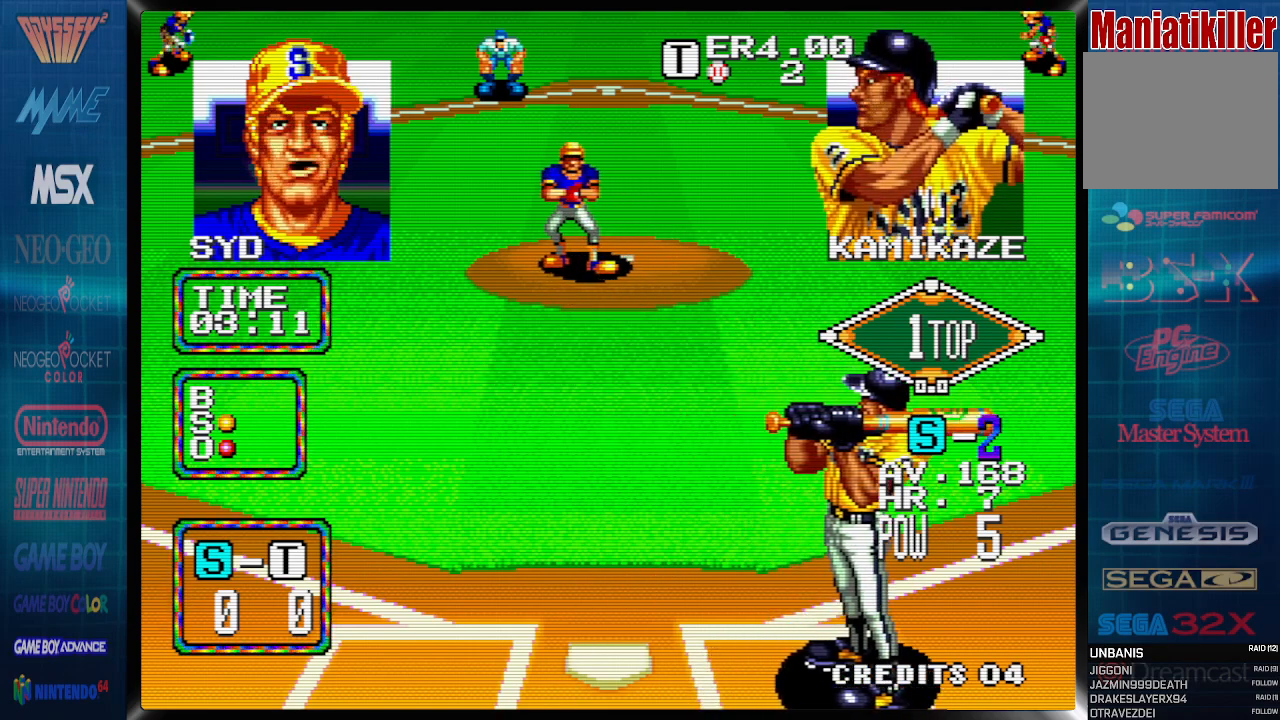
{"dt_ms": 500, "buttons": ["DPAD_RIGHT"], "events": [[33, "DPAD_LEFT", "down"], [317, "DPAD_LEFT", "up"], [467, "DPAD_RIGHT", "down"]]}
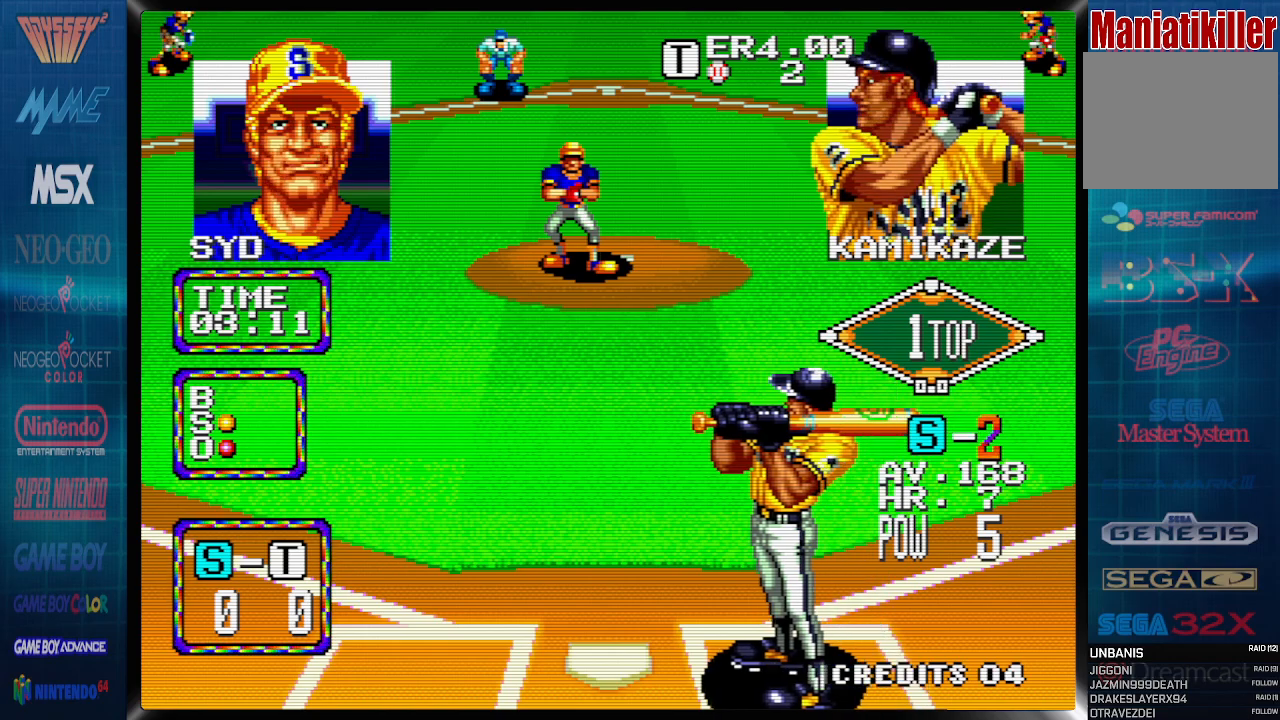
{"dt_ms": 1000, "buttons": []}
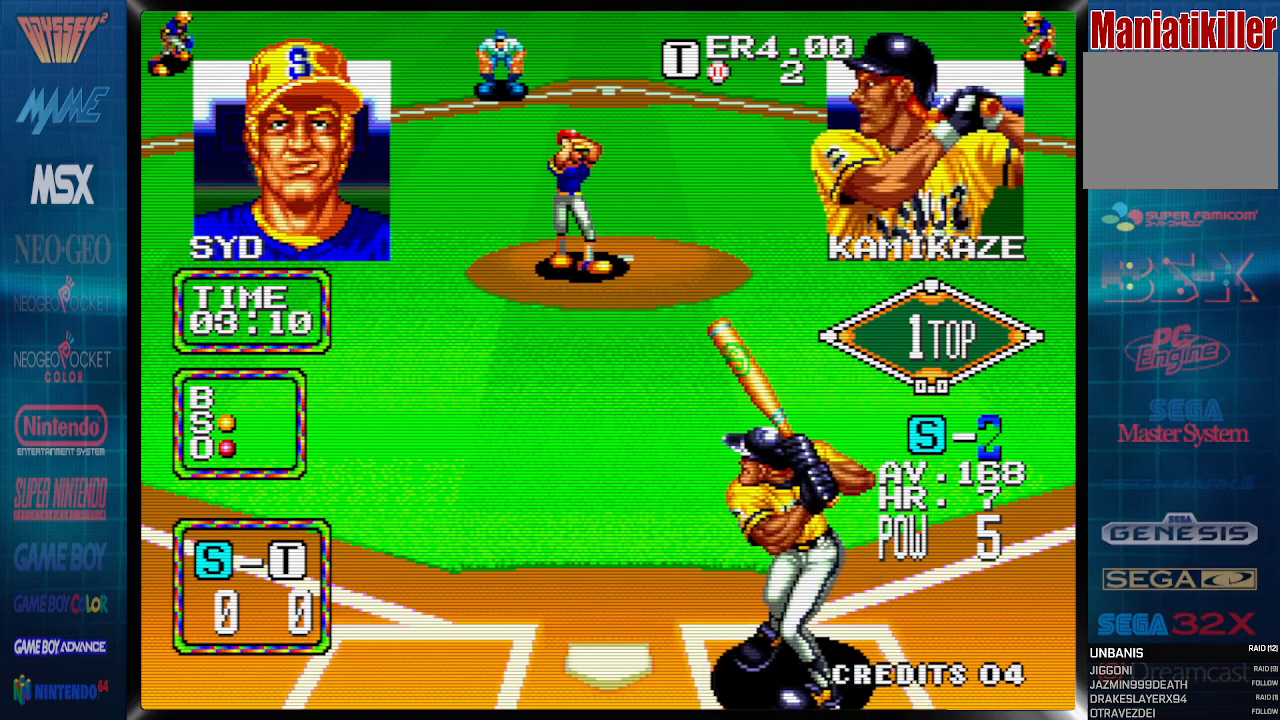
{"dt_ms": 500, "buttons": [], "events": []}
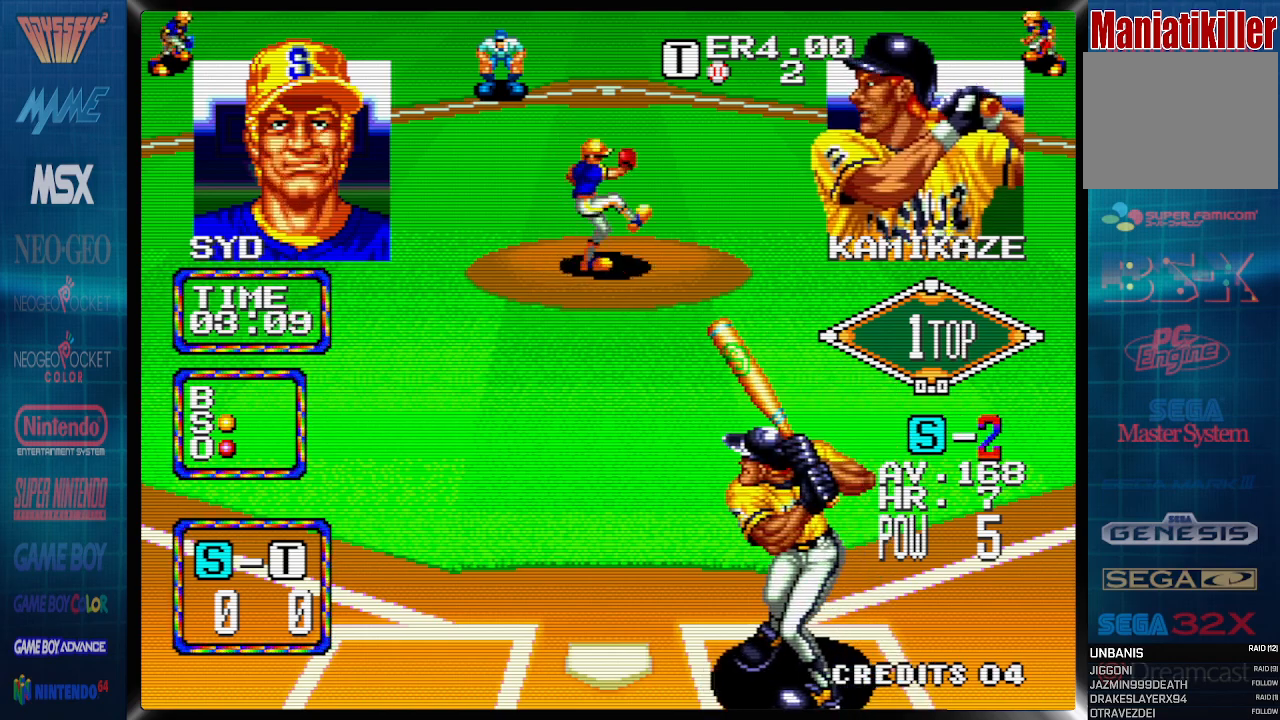
{"dt_ms": 500, "buttons": [], "events": []}
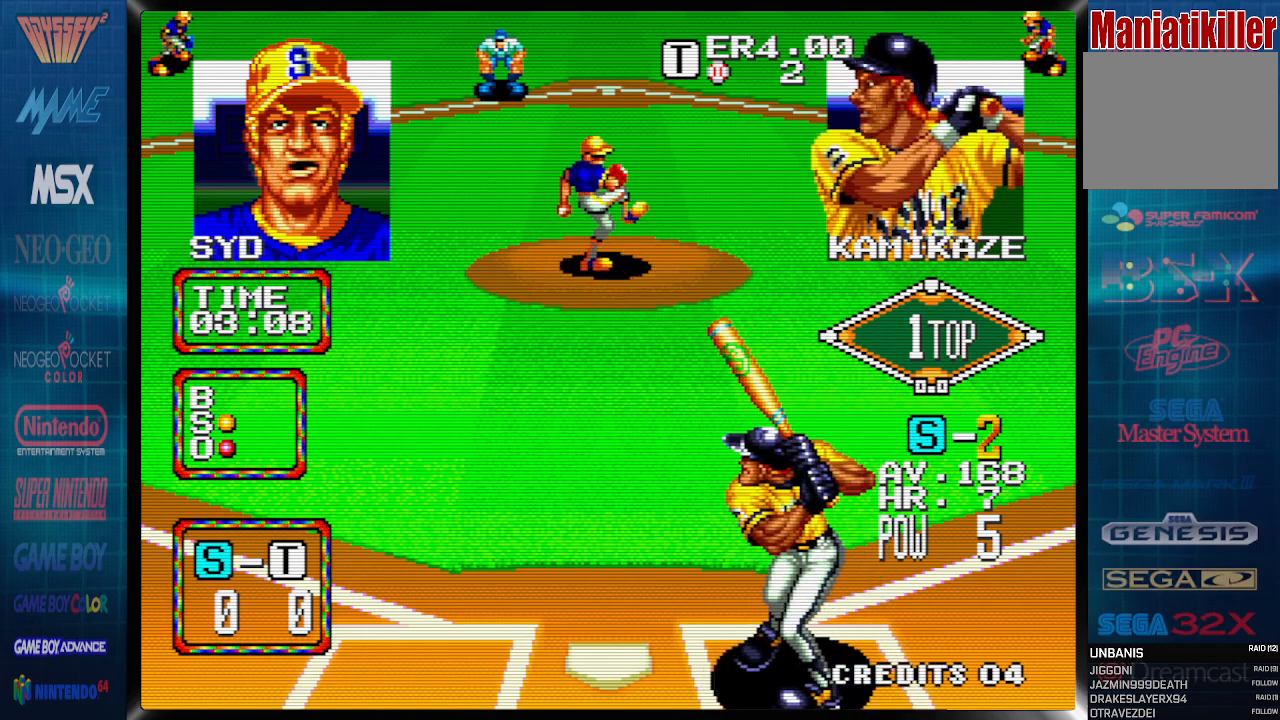
{"dt_ms": 500, "buttons": [], "events": []}
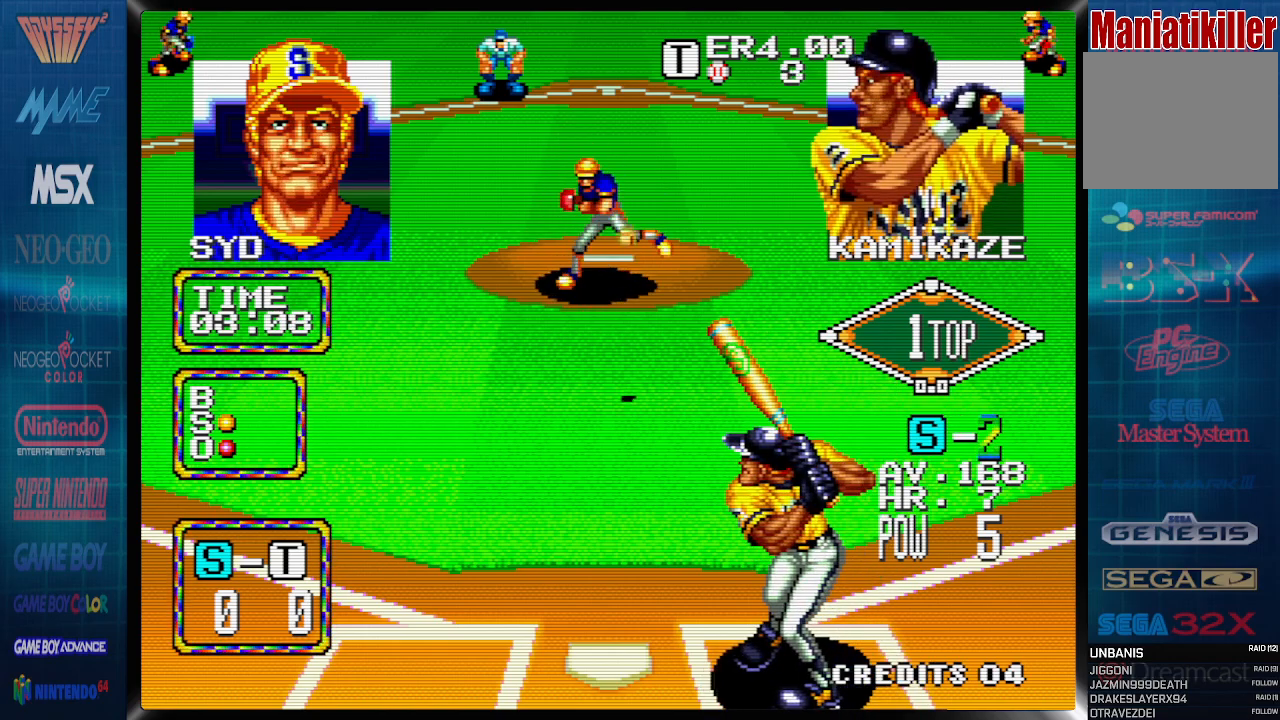
{"dt_ms": 500, "buttons": ["CROSS"], "events": [[183, "DPAD_RIGHT", "down"], [233, "CROSS", "down"], [283, "DPAD_RIGHT", "up"]]}
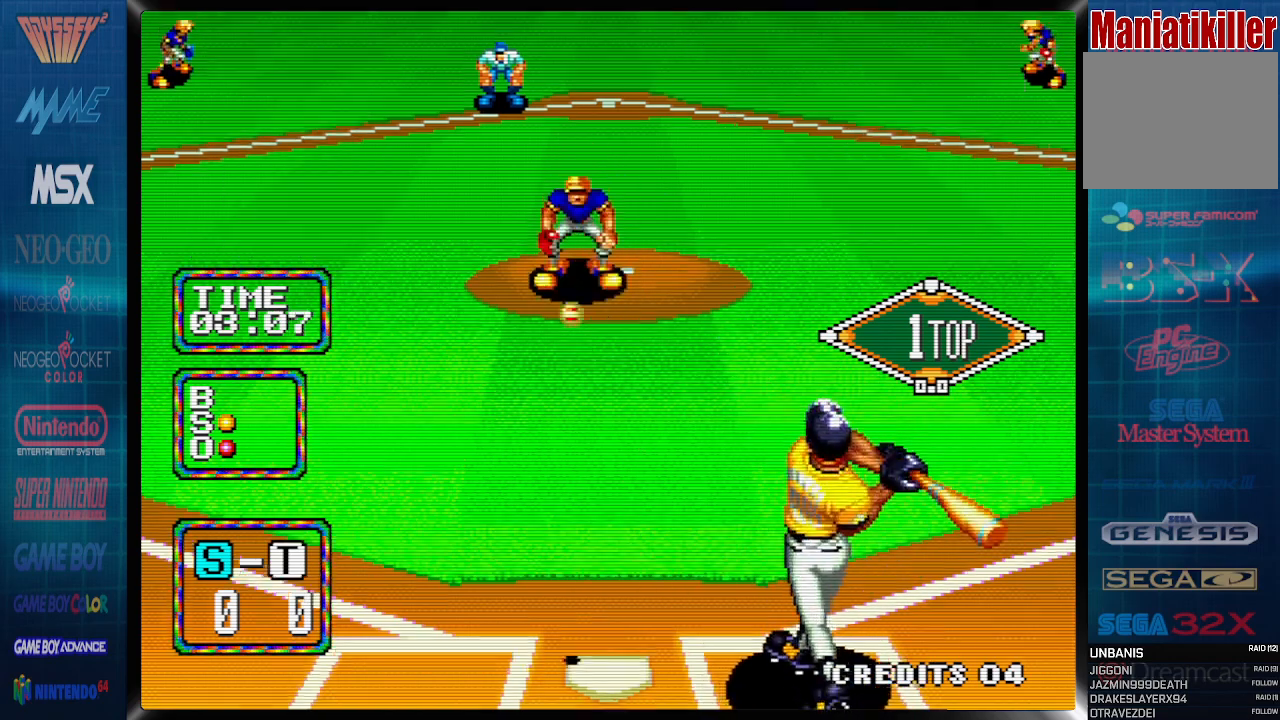
{"dt_ms": 500, "buttons": ["CROSS", "CIRCLE", "DPAD_UP", "DPAD_RIGHT"], "events": [[200, "DPAD_UP", "down"], [250, "CIRCLE", "down"], [300, "CIRCLE", "up"], [300, "DPAD_UP", "up"], [367, "CIRCLE", "down"], [367, "DPAD_RIGHT", "down"], [367, "DPAD_UP", "down"], [433, "DPAD_UP", "up"], [483, "DPAD_UP", "down"]]}
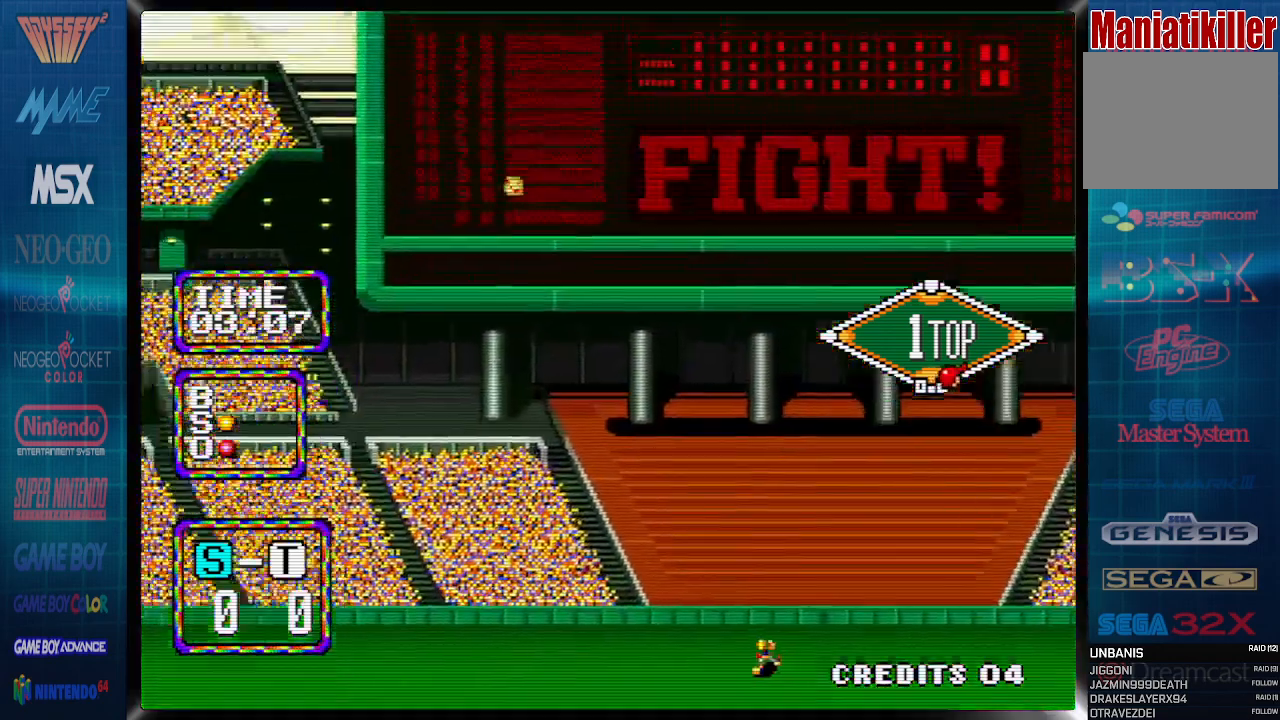
{"dt_ms": 500, "buttons": ["DPAD_RIGHT"], "events": [[383, "DPAD_UP", "up"], [500, "CIRCLE", "up"], [500, "CROSS", "up"]]}
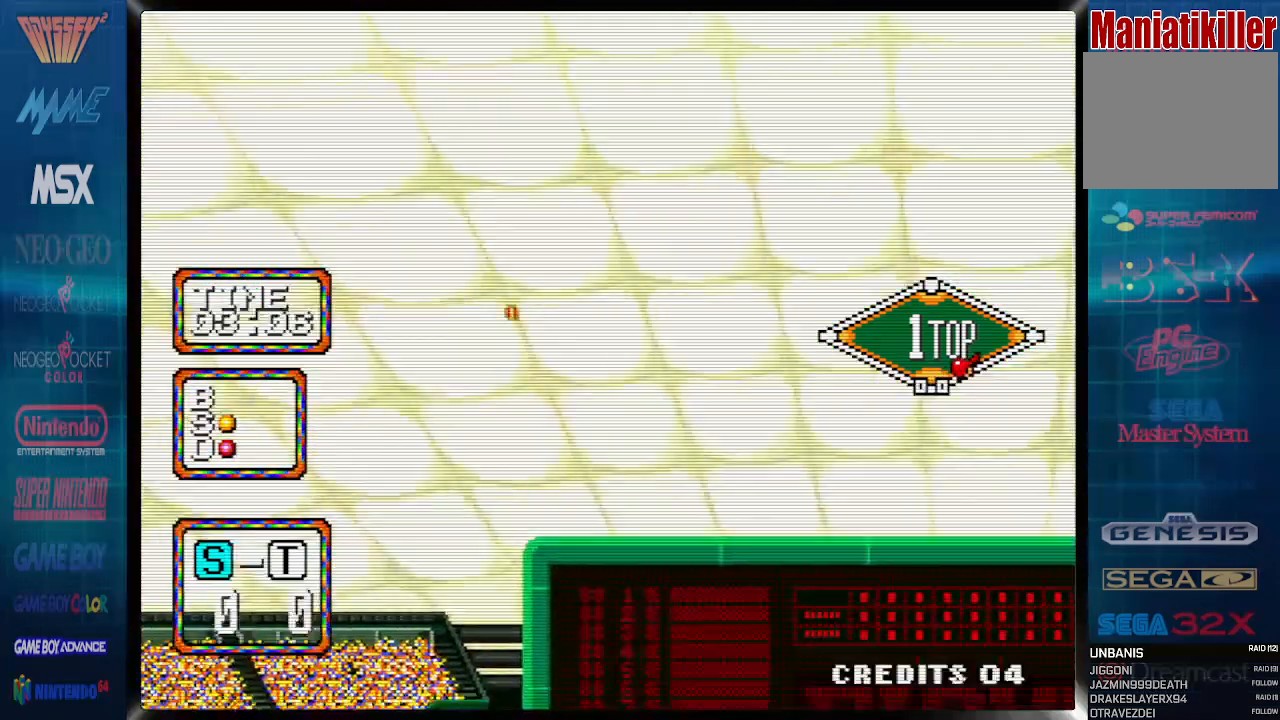
{"dt_ms": 500, "buttons": ["CIRCLE", "DPAD_RIGHT"], "events": [[183, "DPAD_UP", "down"], [200, "CIRCLE", "down"], [200, "DPAD_UP", "up"], [267, "CIRCLE", "up"], [333, "CIRCLE", "down"], [383, "CIRCLE", "up"], [467, "CIRCLE", "down"]]}
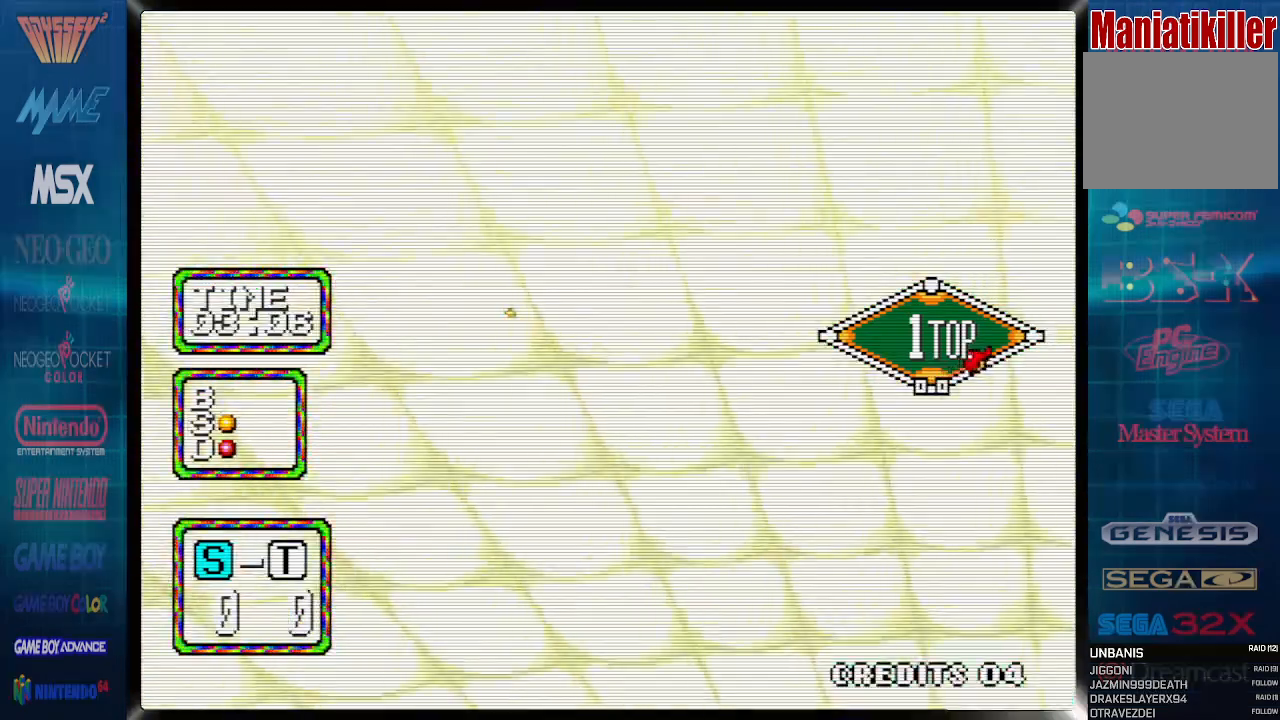
{"dt_ms": 500, "buttons": ["CIRCLE", "DPAD_RIGHT"], "events": [[100, "CIRCLE", "up"], [100, "DPAD_UP", "down"], [150, "DPAD_UP", "up"], [167, "DPAD_RIGHT", "up"], [250, "DPAD_RIGHT", "down"], [333, "CIRCLE", "down"], [367, "CIRCLE", "up"], [450, "CIRCLE", "down"]]}
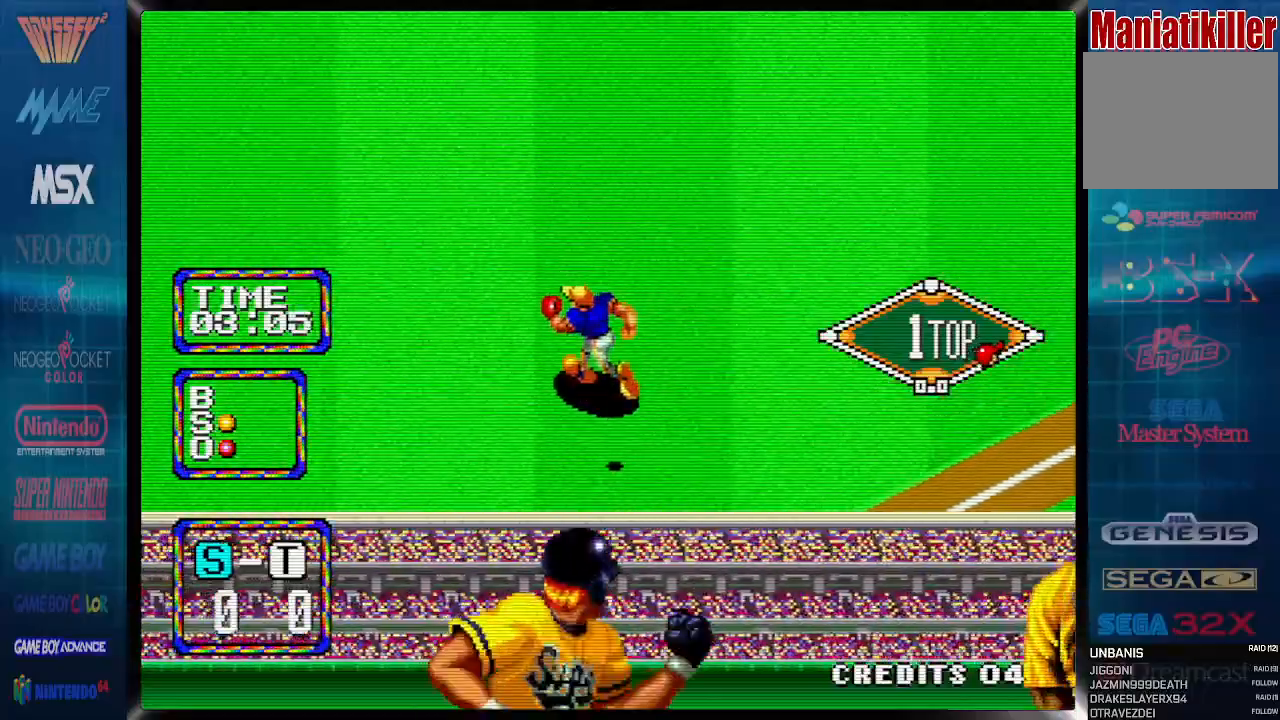
{"dt_ms": 500, "buttons": ["CIRCLE", "DPAD_RIGHT"], "events": []}
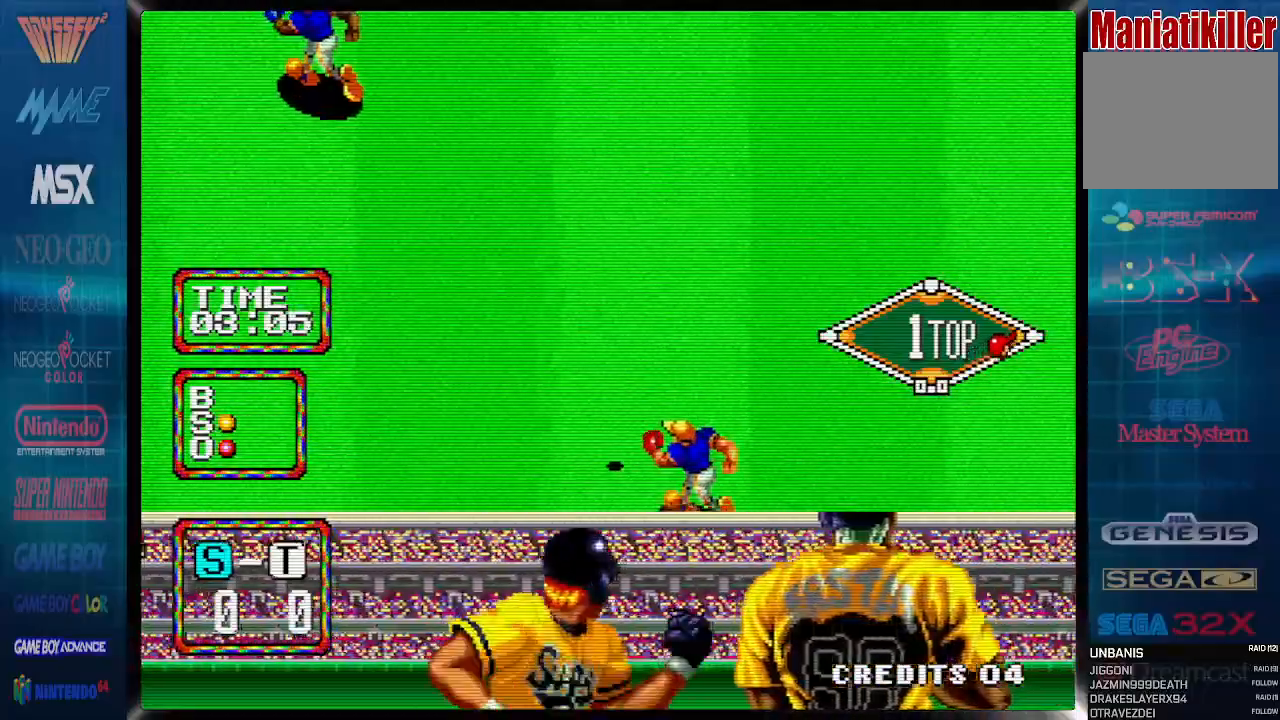
{"dt_ms": 500, "buttons": ["DPAD_UP", "DPAD_RIGHT"], "events": [[383, "DPAD_UP", "down"], [500, "CIRCLE", "up"]]}